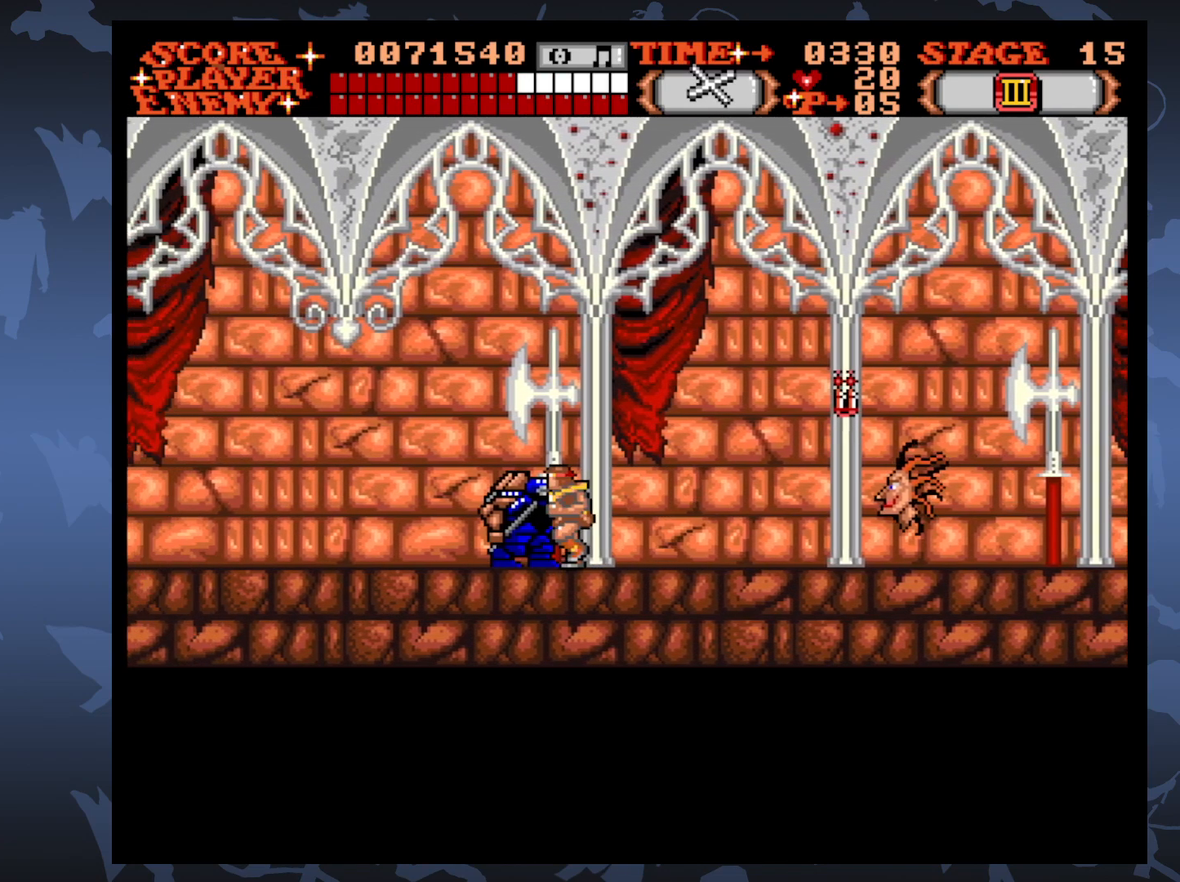
Gameplay with a controller (Xbox layout); each line is a JSON object with the inputs held at the frame after it. "events" lists button and stick changes between this image and that frame as [ms after this image, input, new state], when the widget could be followed in between. Not read: L3 R3 left_stick right_stick.
{"buttons": ["DPAD_LEFT"], "events": []}
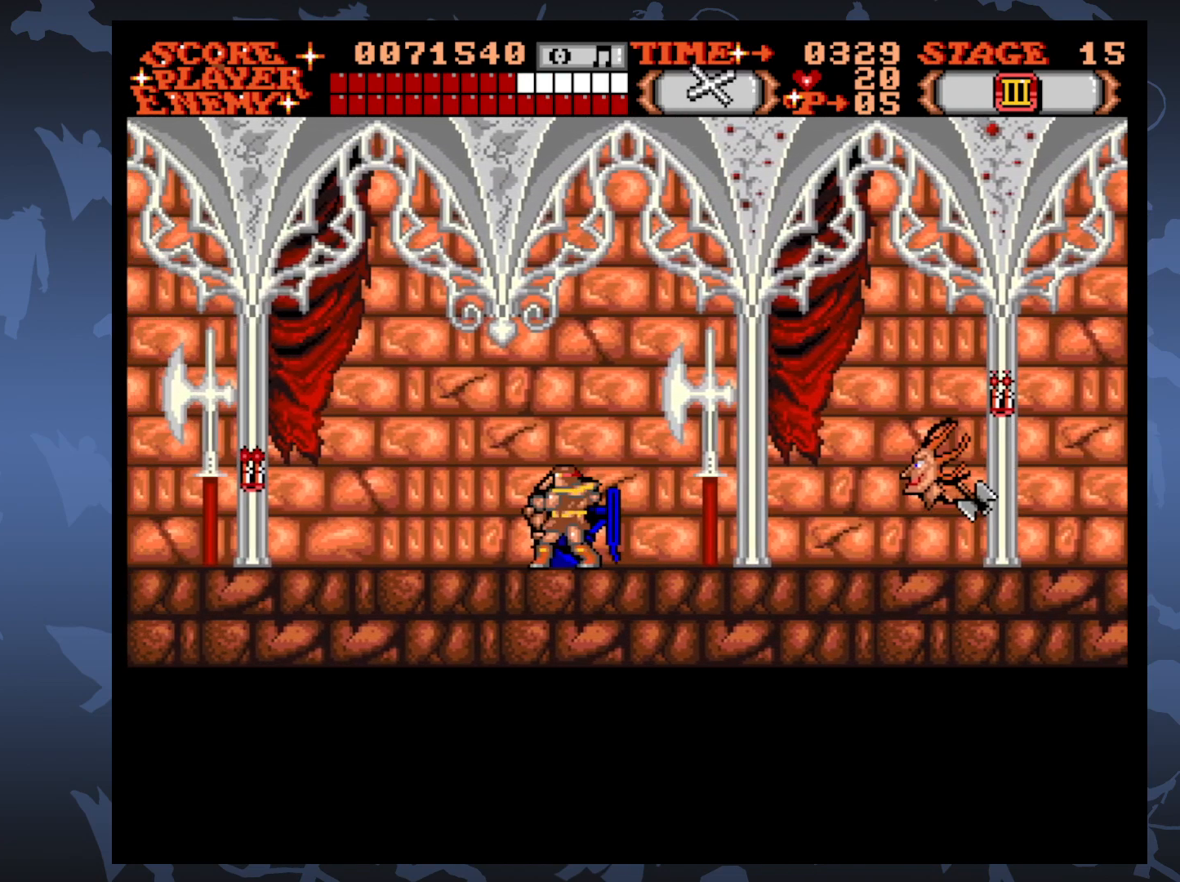
{"buttons": ["DPAD_UP", "DPAD_LEFT"], "events": [[300, "DPAD_UP", "down"]]}
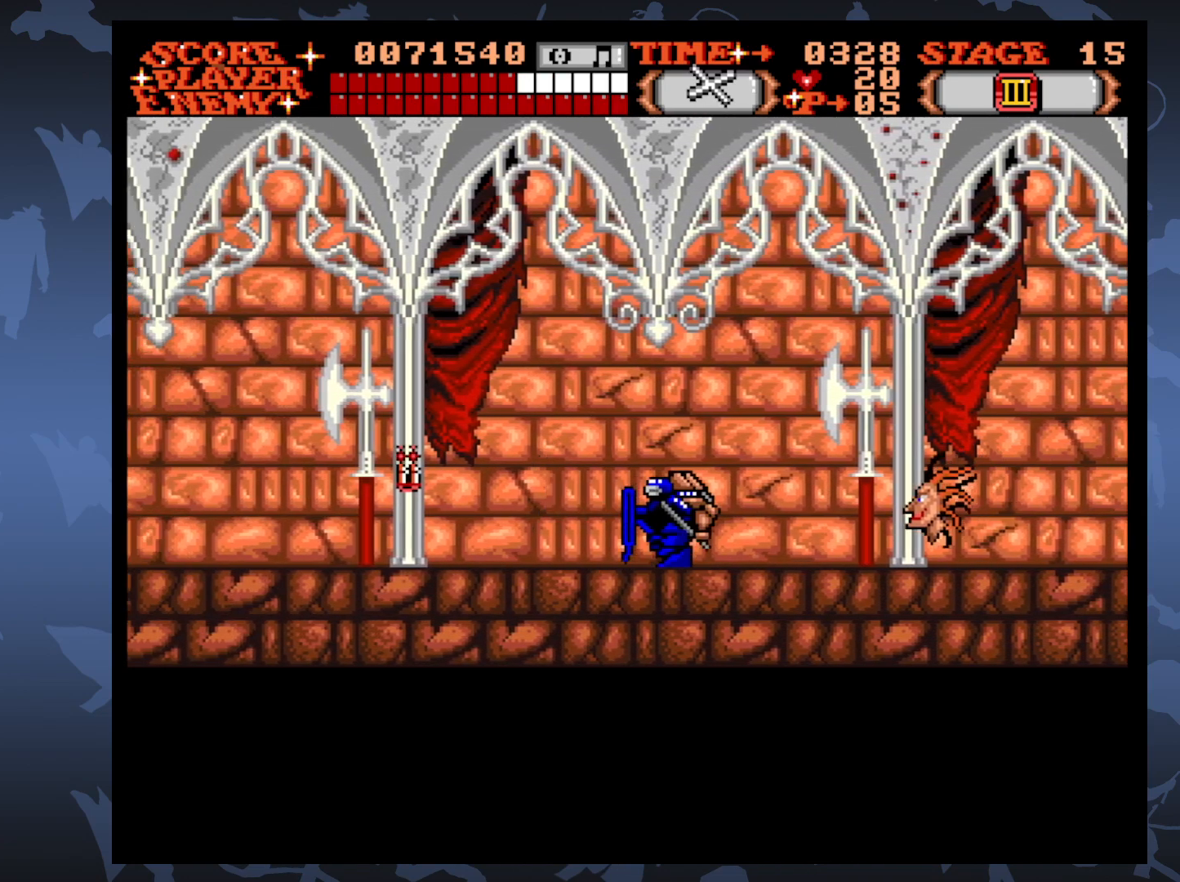
{"buttons": ["DPAD_LEFT"], "events": [[250, "DPAD_UP", "up"]]}
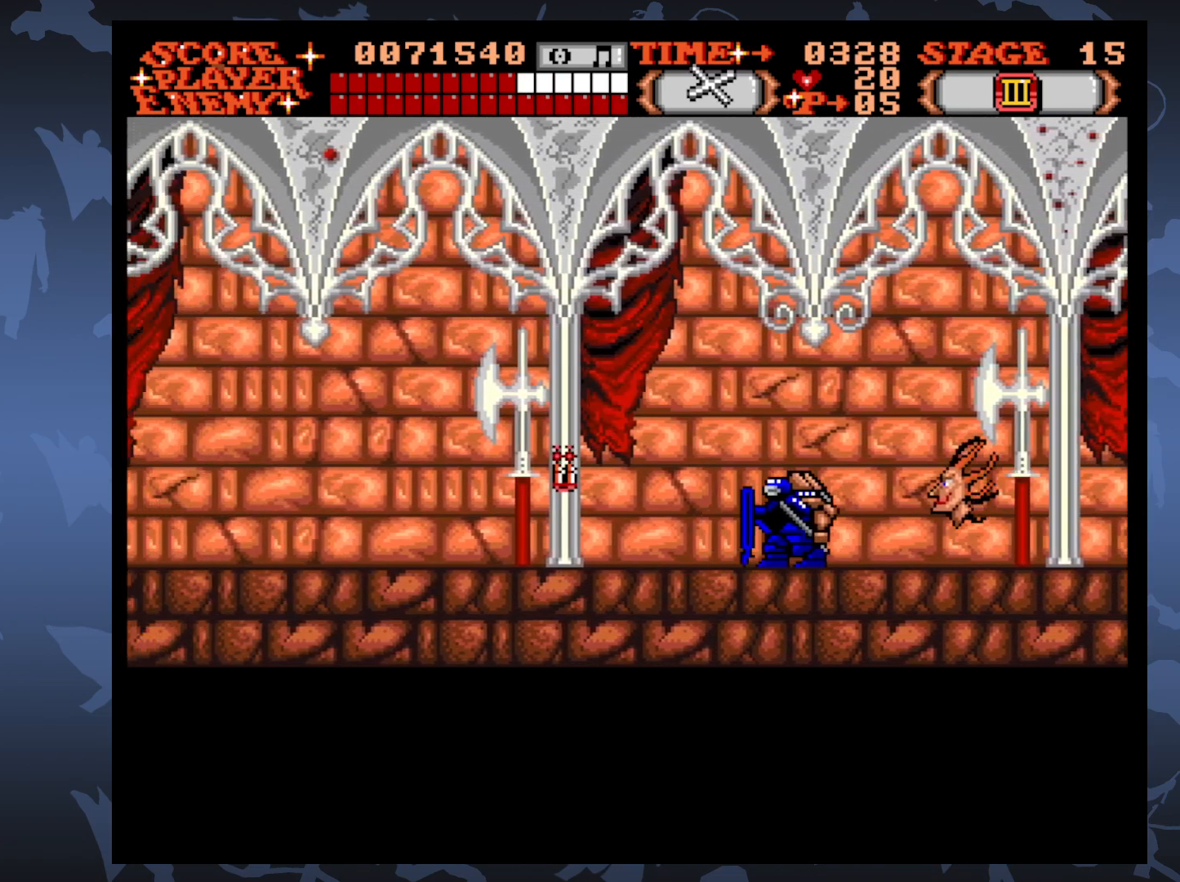
{"buttons": ["DPAD_LEFT"], "events": [[133, "DPAD_UP", "down"], [500, "DPAD_UP", "up"]]}
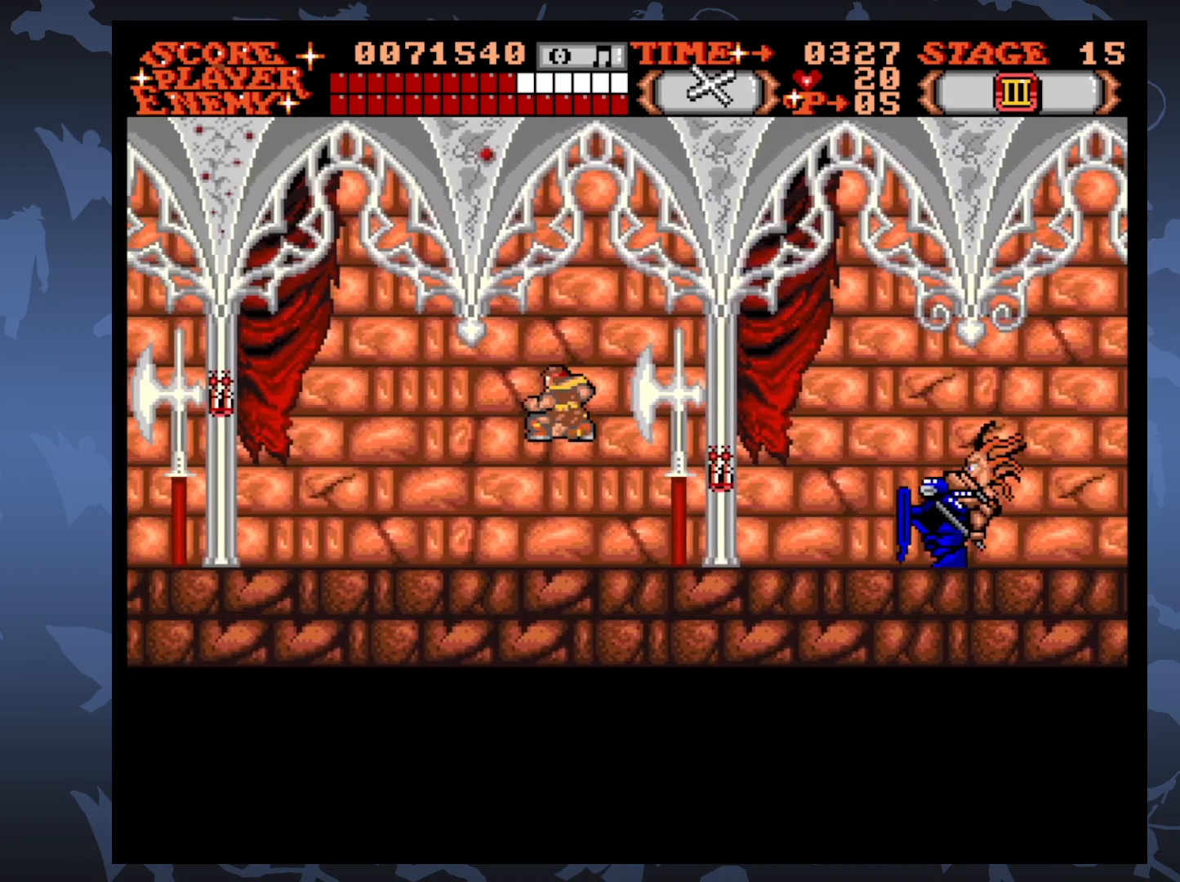
{"buttons": ["DPAD_LEFT"], "events": []}
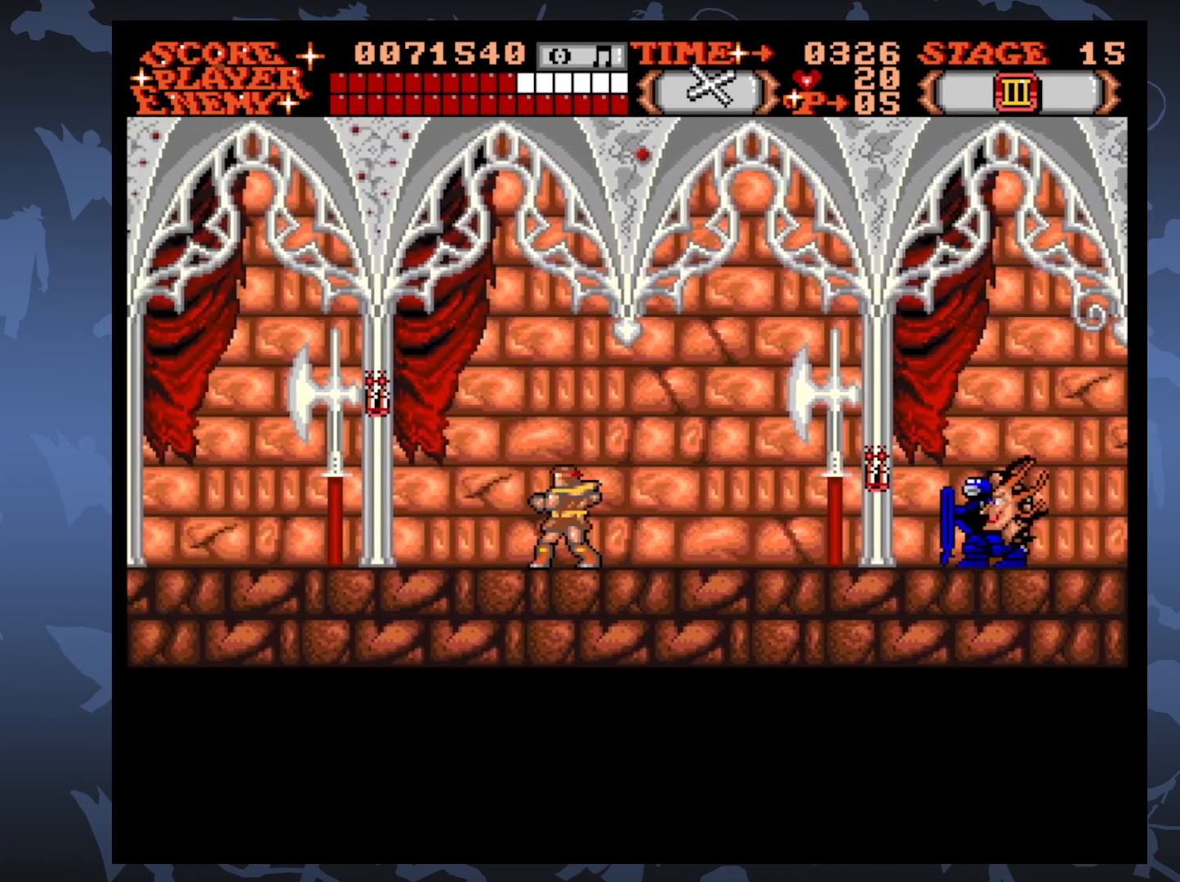
{"buttons": ["DPAD_LEFT"], "events": []}
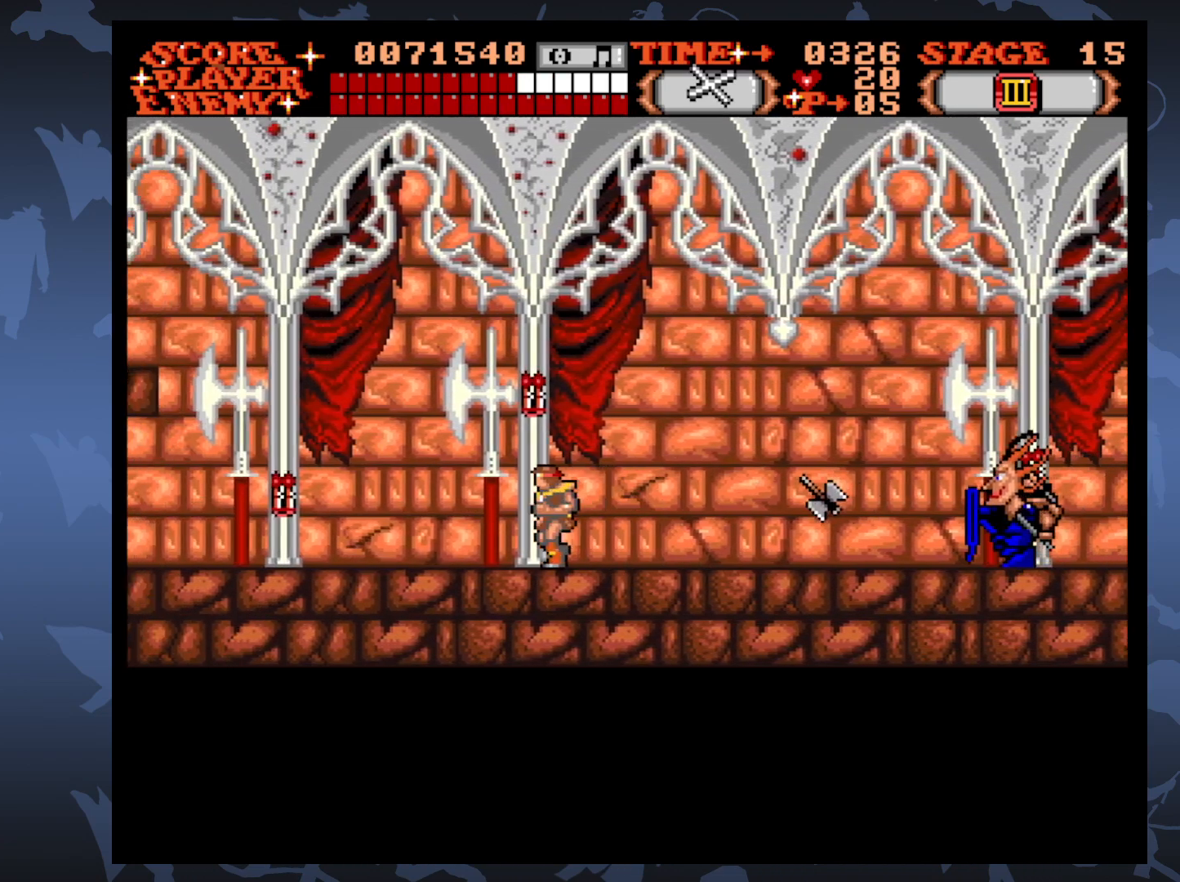
{"buttons": ["DPAD_LEFT"], "events": []}
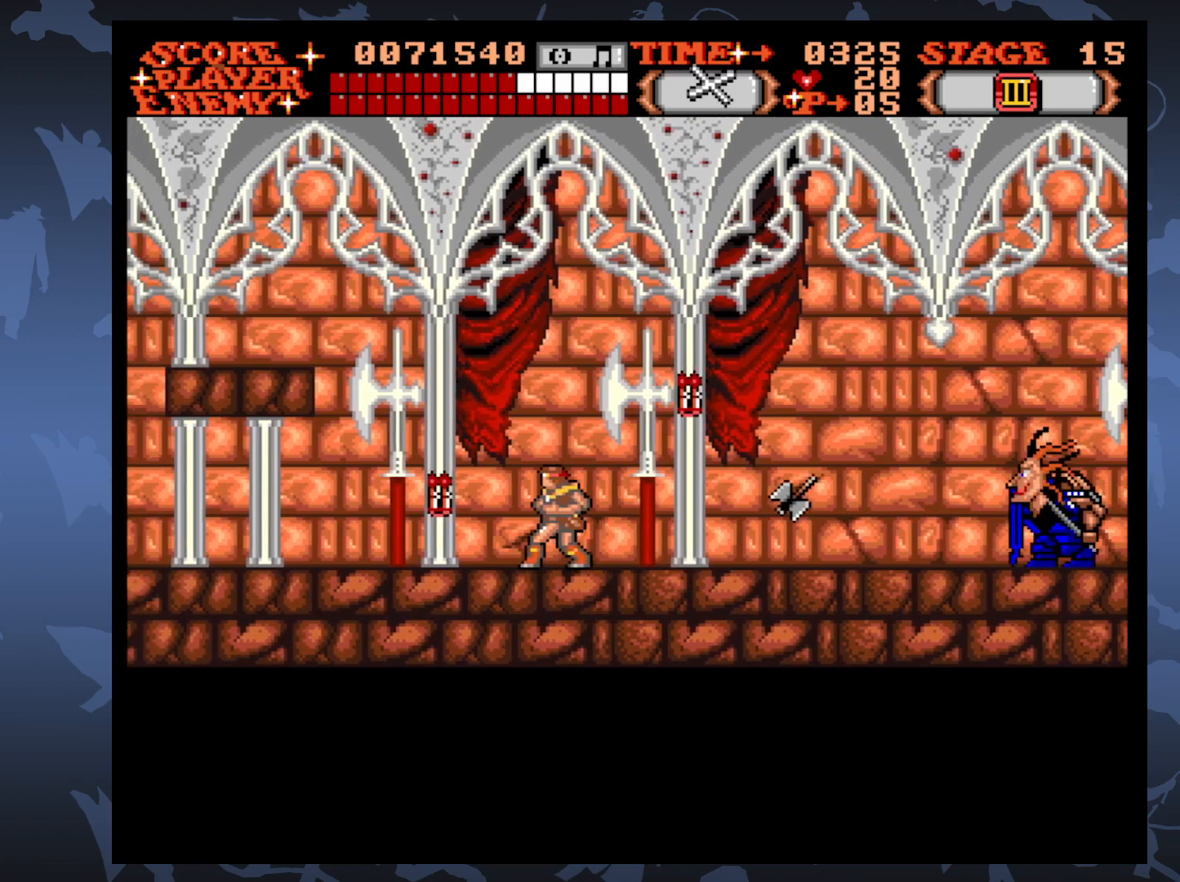
{"buttons": ["DPAD_LEFT"], "events": []}
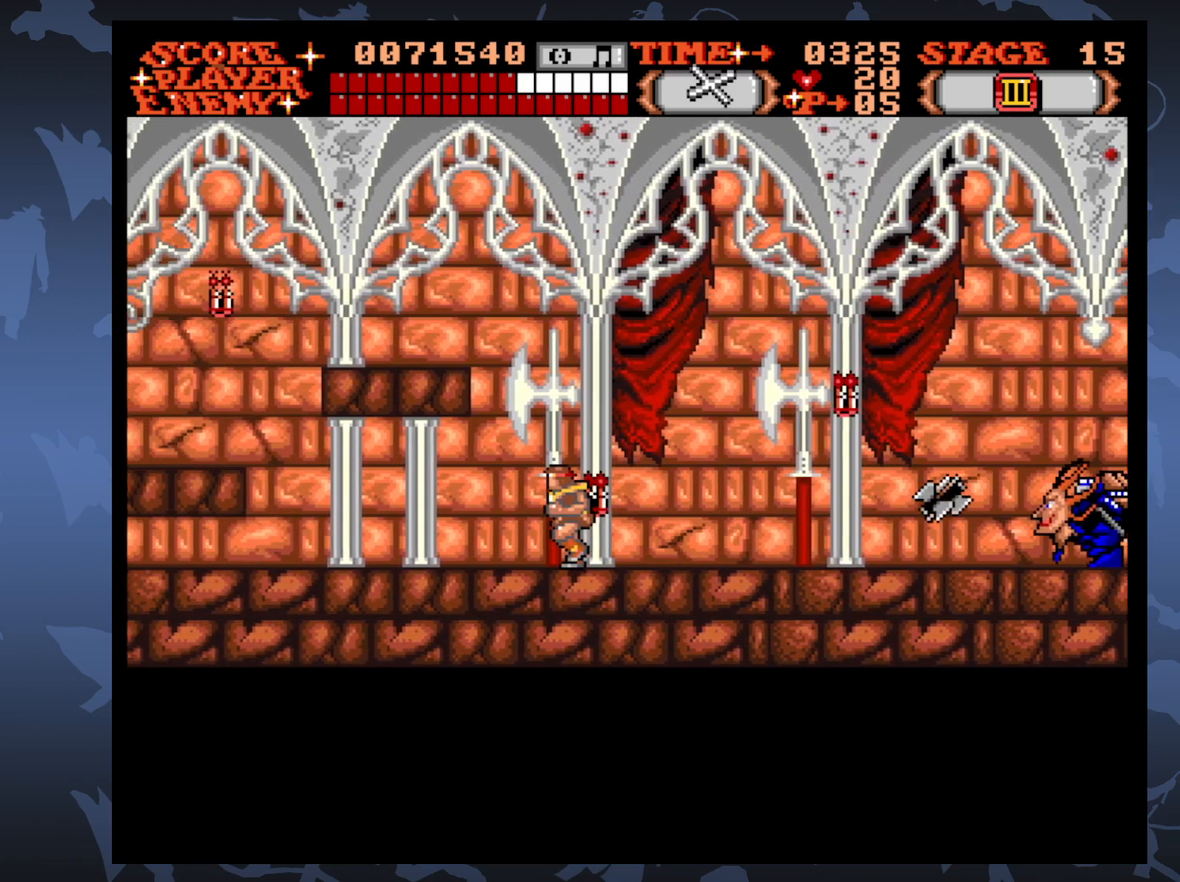
{"buttons": ["DPAD_LEFT"], "events": []}
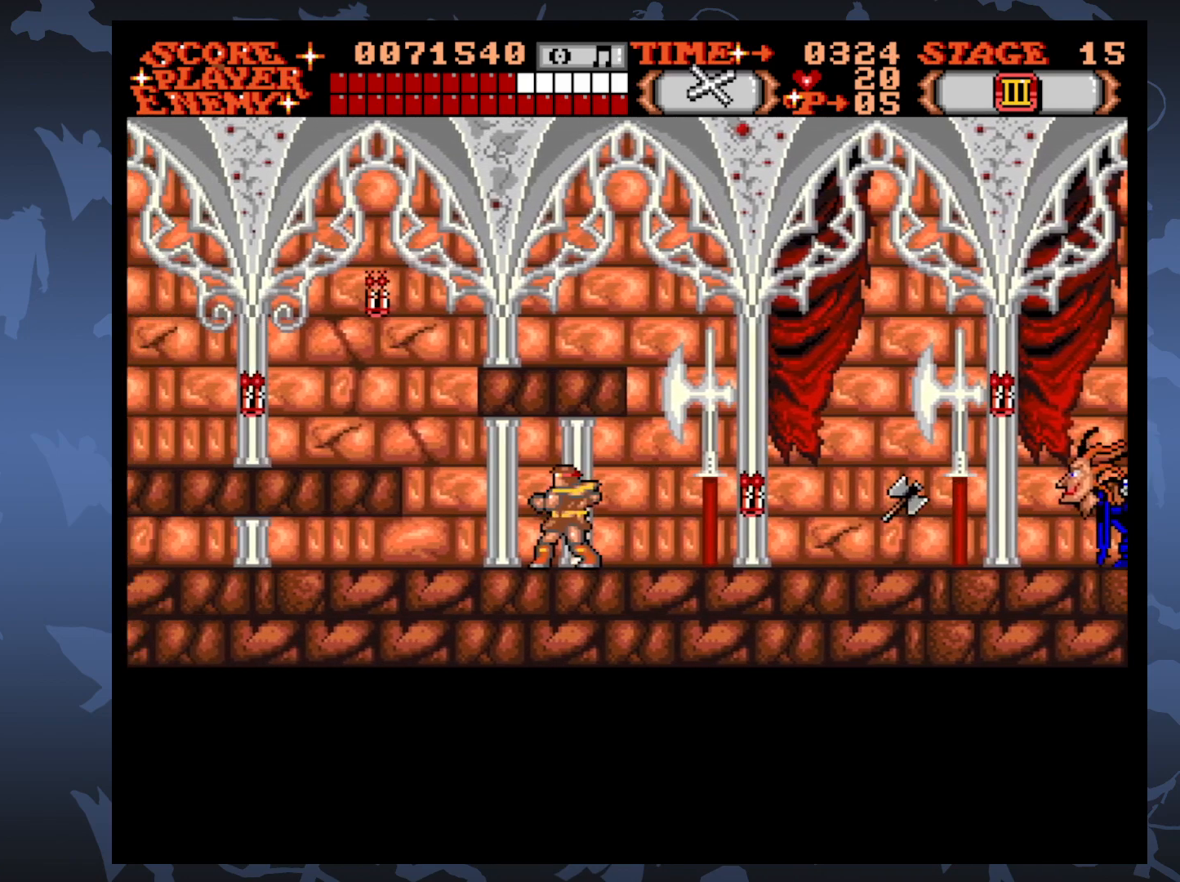
{"buttons": ["DPAD_LEFT"], "events": [[150, "DPAD_UP", "down"], [450, "DPAD_UP", "up"]]}
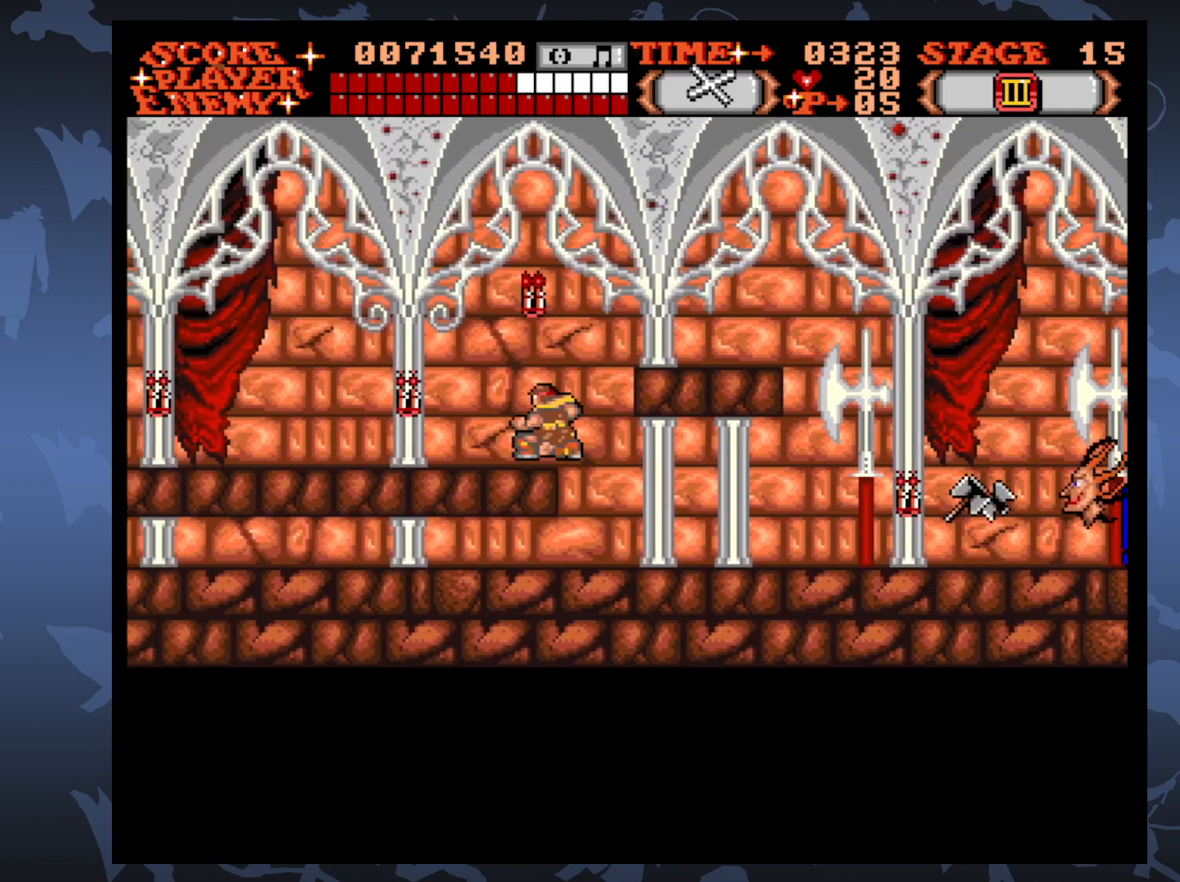
{"buttons": ["DPAD_LEFT"], "events": []}
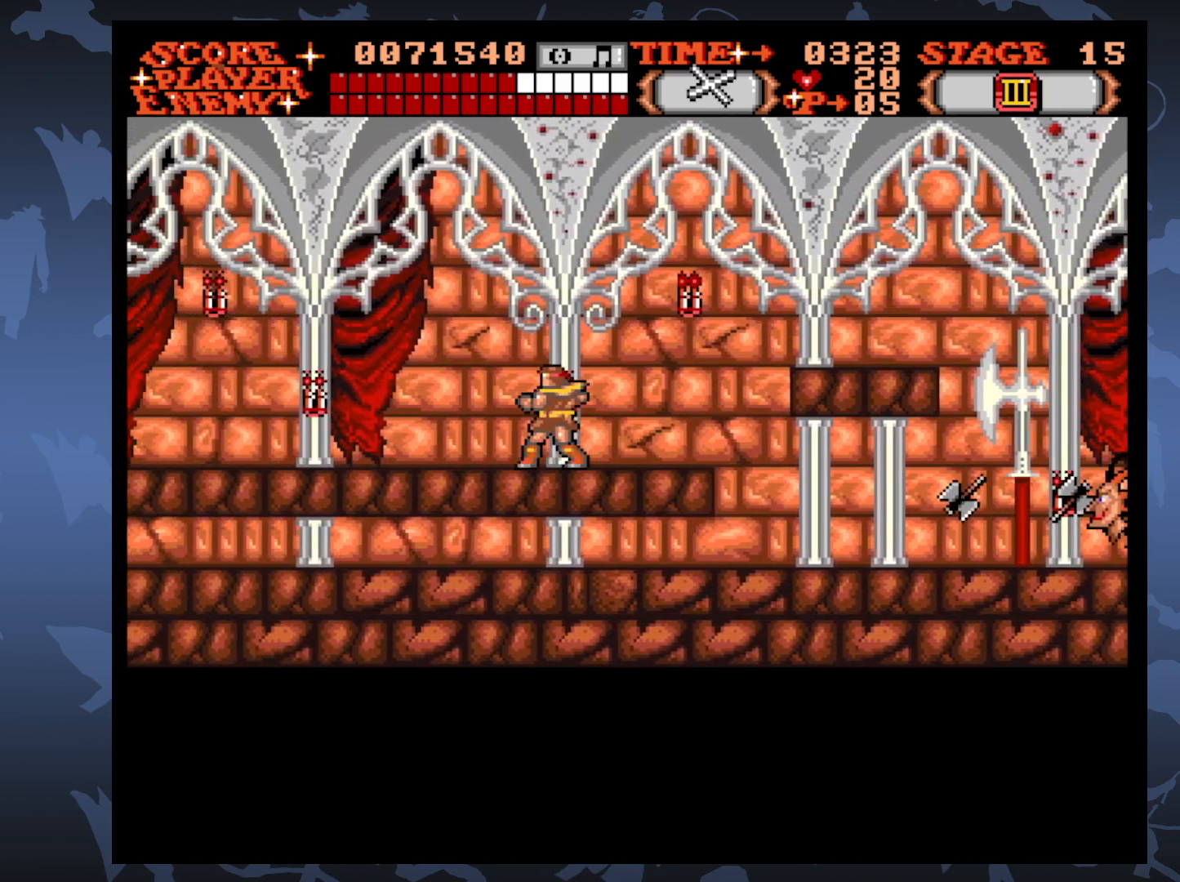
{"buttons": ["DPAD_LEFT"], "events": []}
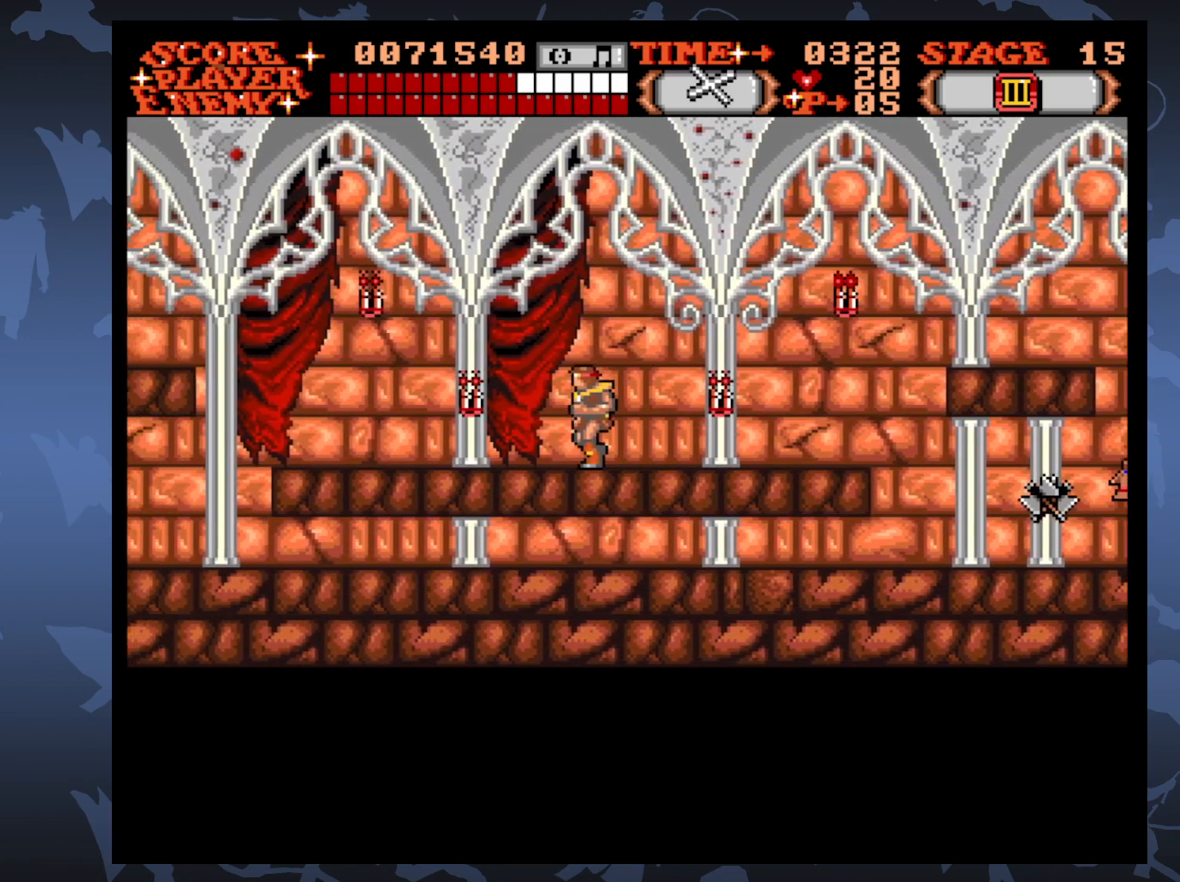
{"buttons": ["DPAD_LEFT"], "events": []}
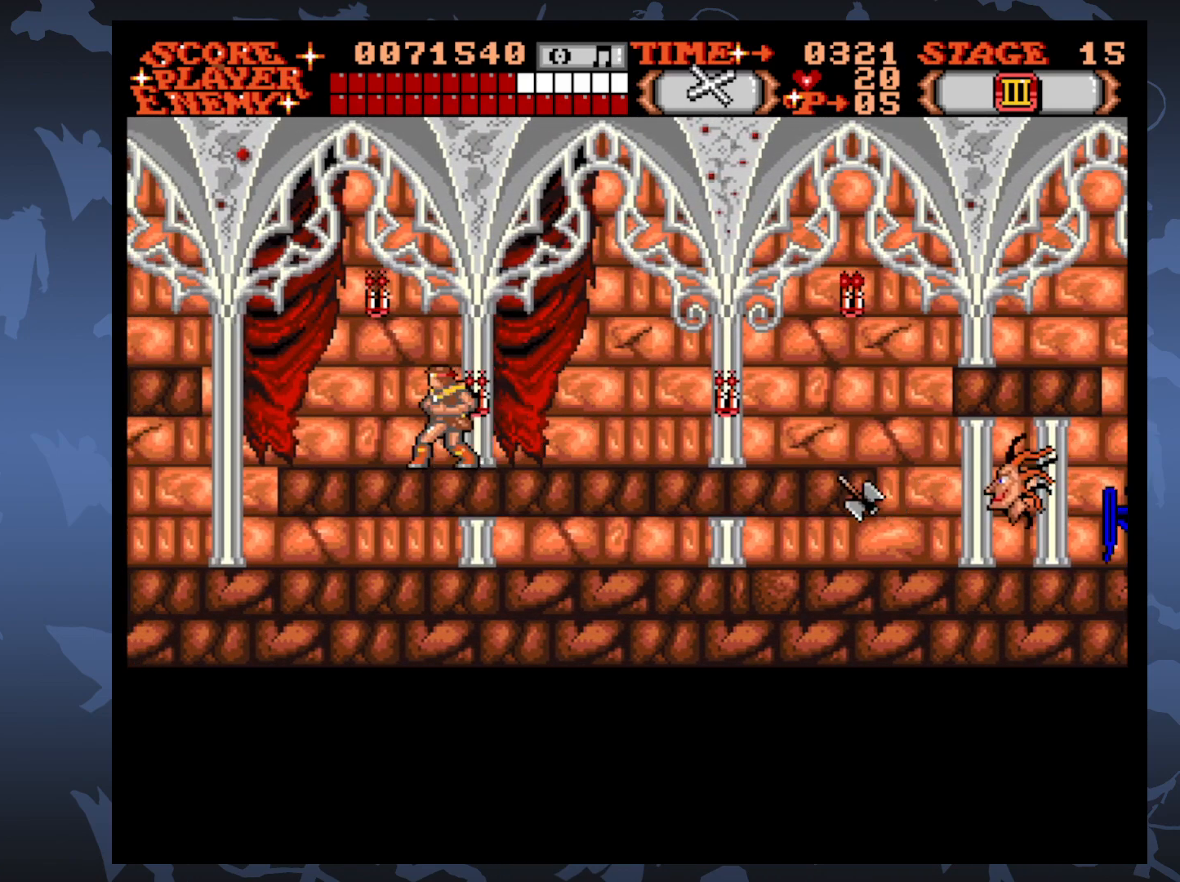
{"buttons": ["DPAD_UP", "DPAD_LEFT"], "events": [[133, "DPAD_UP", "down"]]}
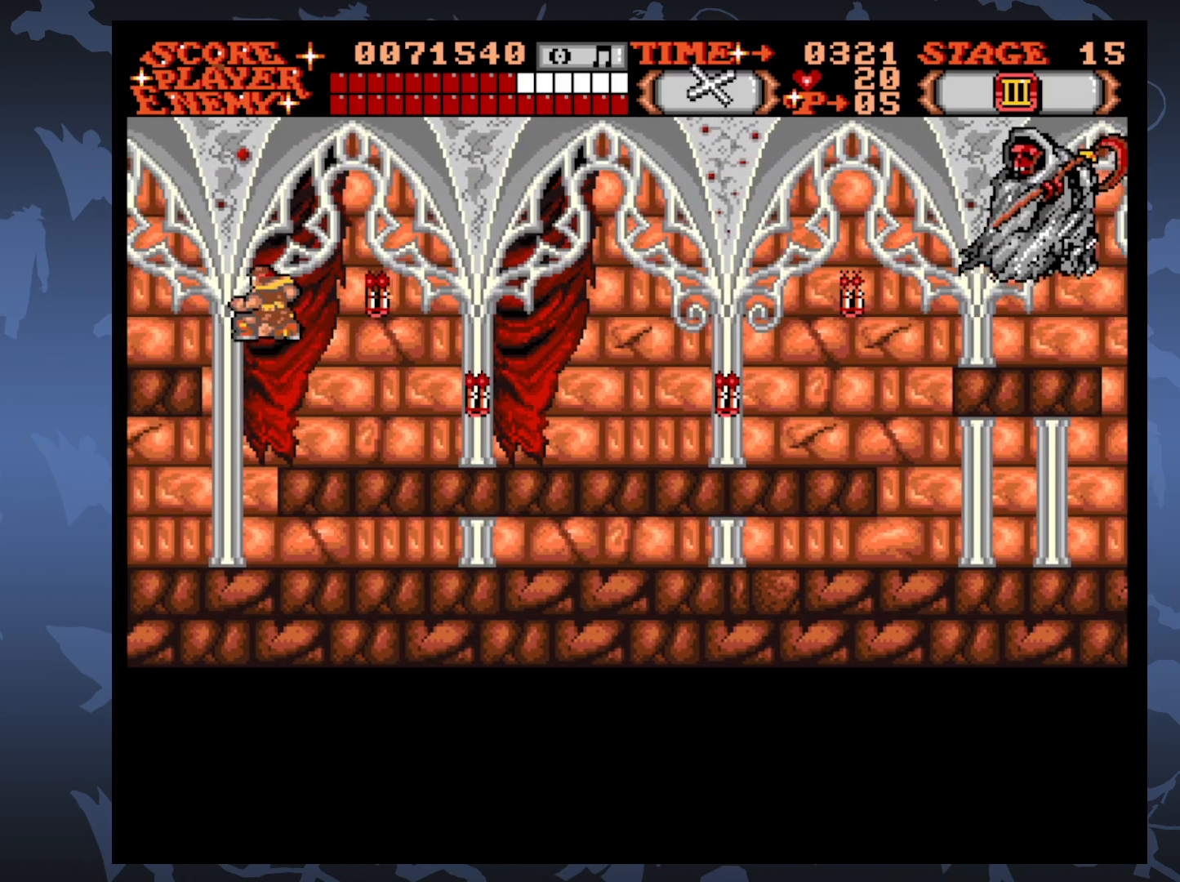
{"buttons": [], "events": [[167, "DPAD_UP", "up"], [450, "DPAD_LEFT", "up"]]}
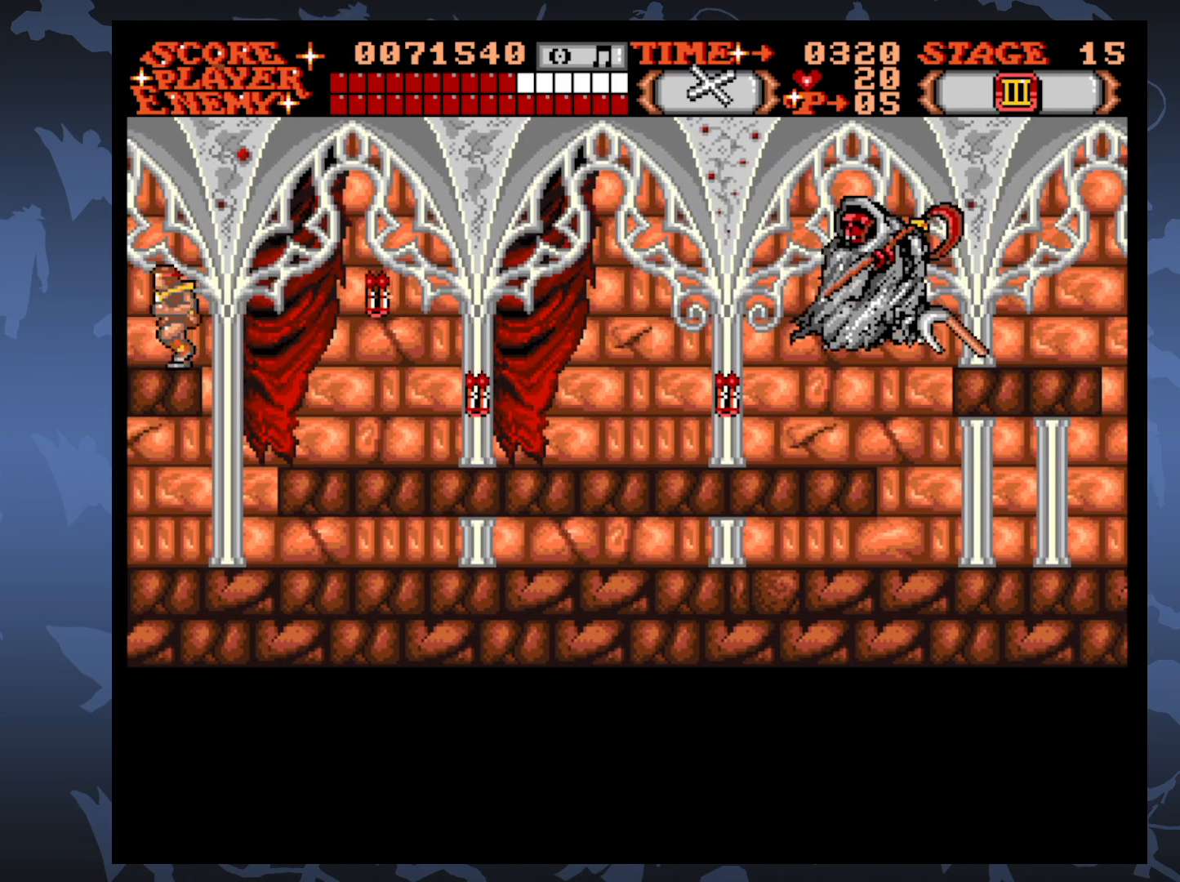
{"buttons": ["A", "DPAD_DOWN", "DPAD_RIGHT"], "events": [[67, "DPAD_DOWN", "down"], [267, "A", "down"], [267, "DPAD_RIGHT", "down"]]}
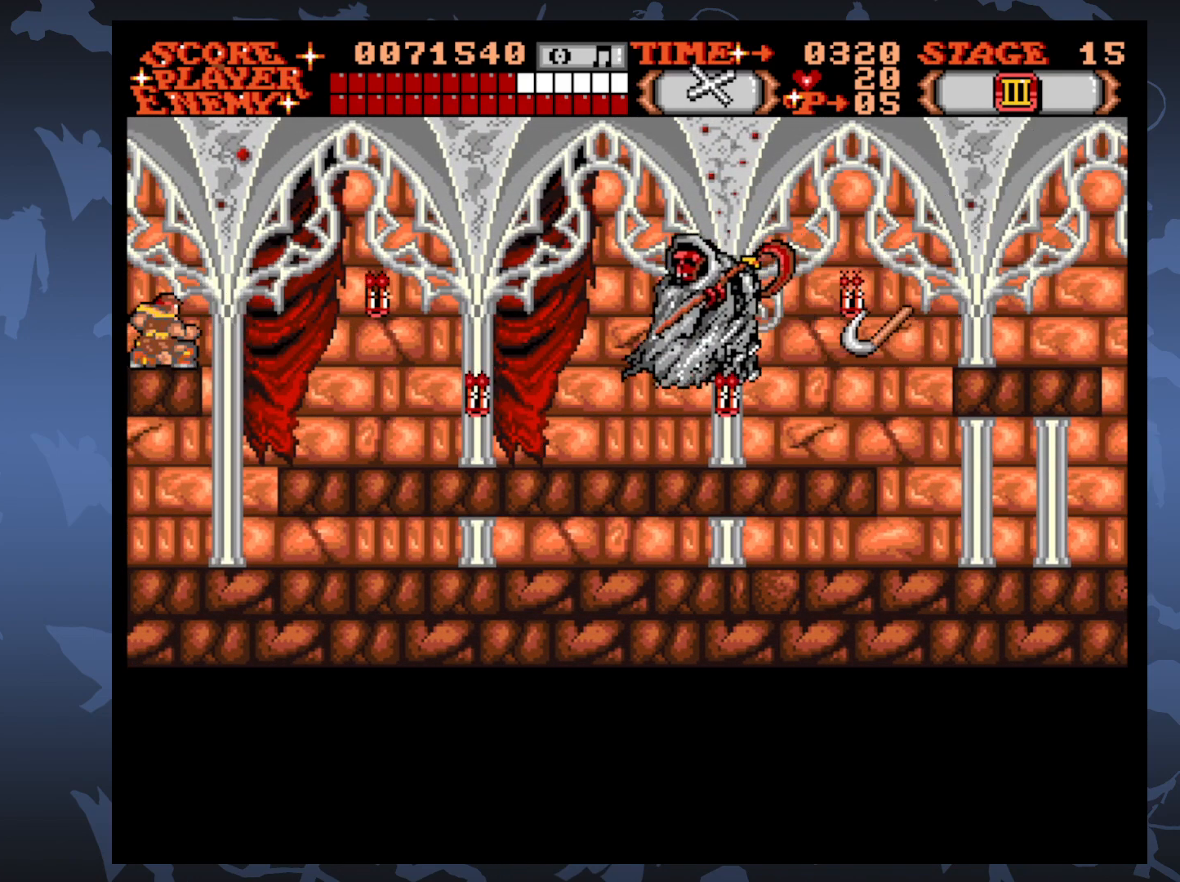
{"buttons": ["DPAD_DOWN"], "events": [[350, "DPAD_RIGHT", "up"], [483, "A", "up"]]}
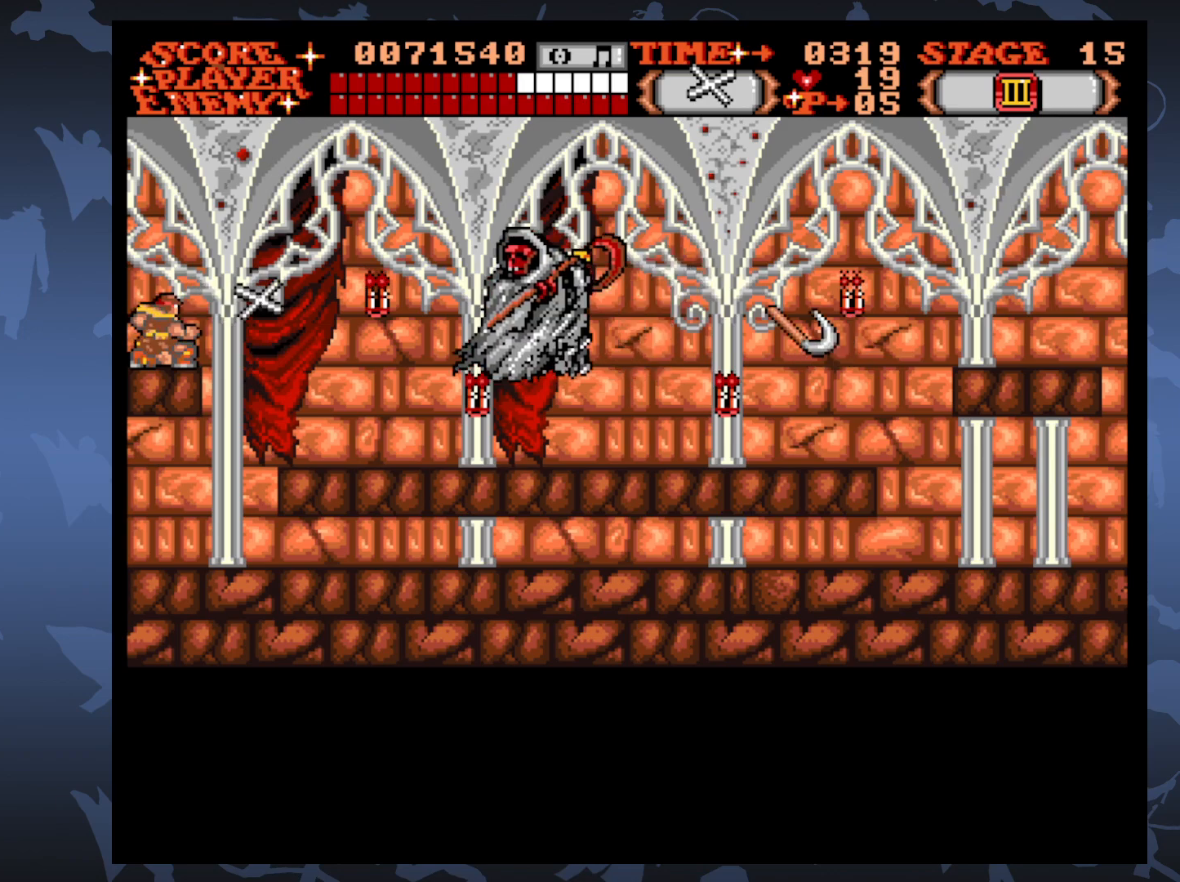
{"buttons": ["A", "DPAD_DOWN"], "events": [[50, "A", "down"]]}
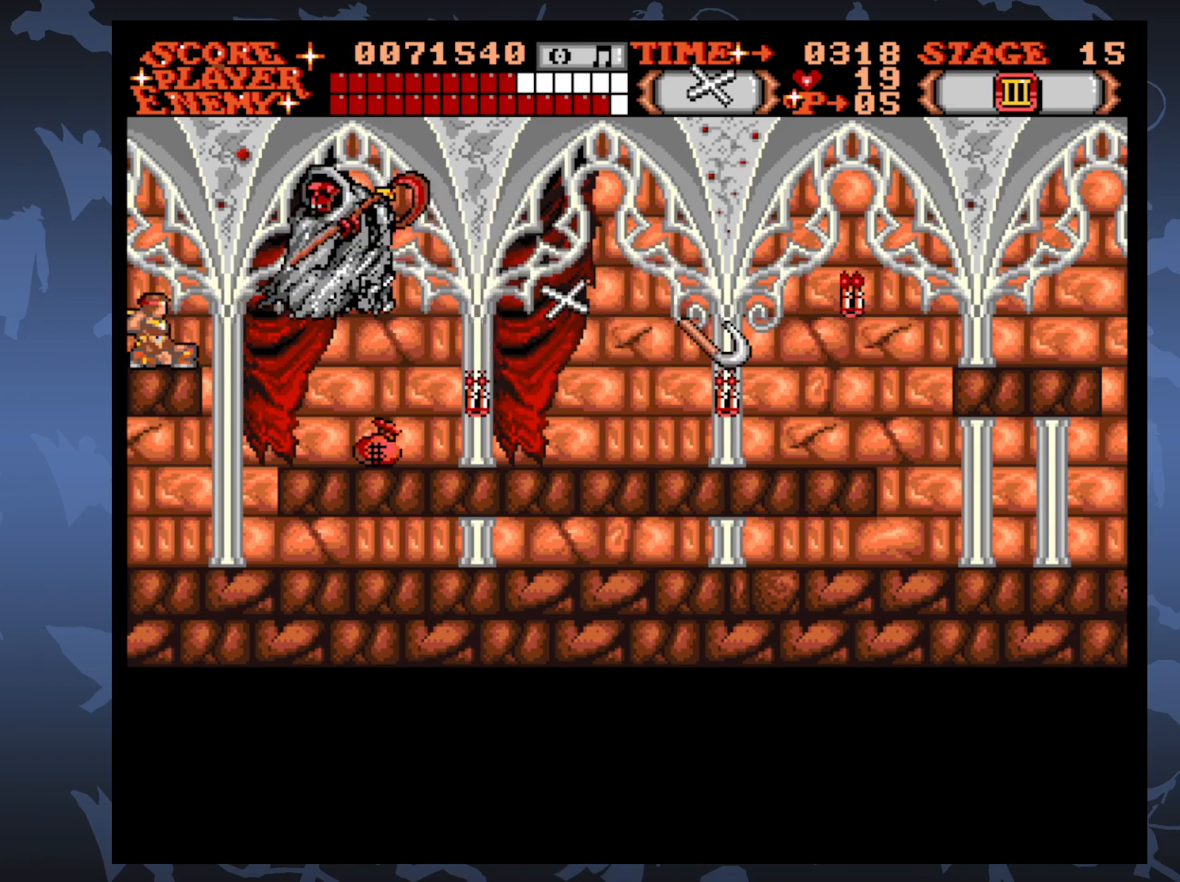
{"buttons": ["A", "DPAD_DOWN"], "events": [[333, "A", "up"], [417, "A", "down"]]}
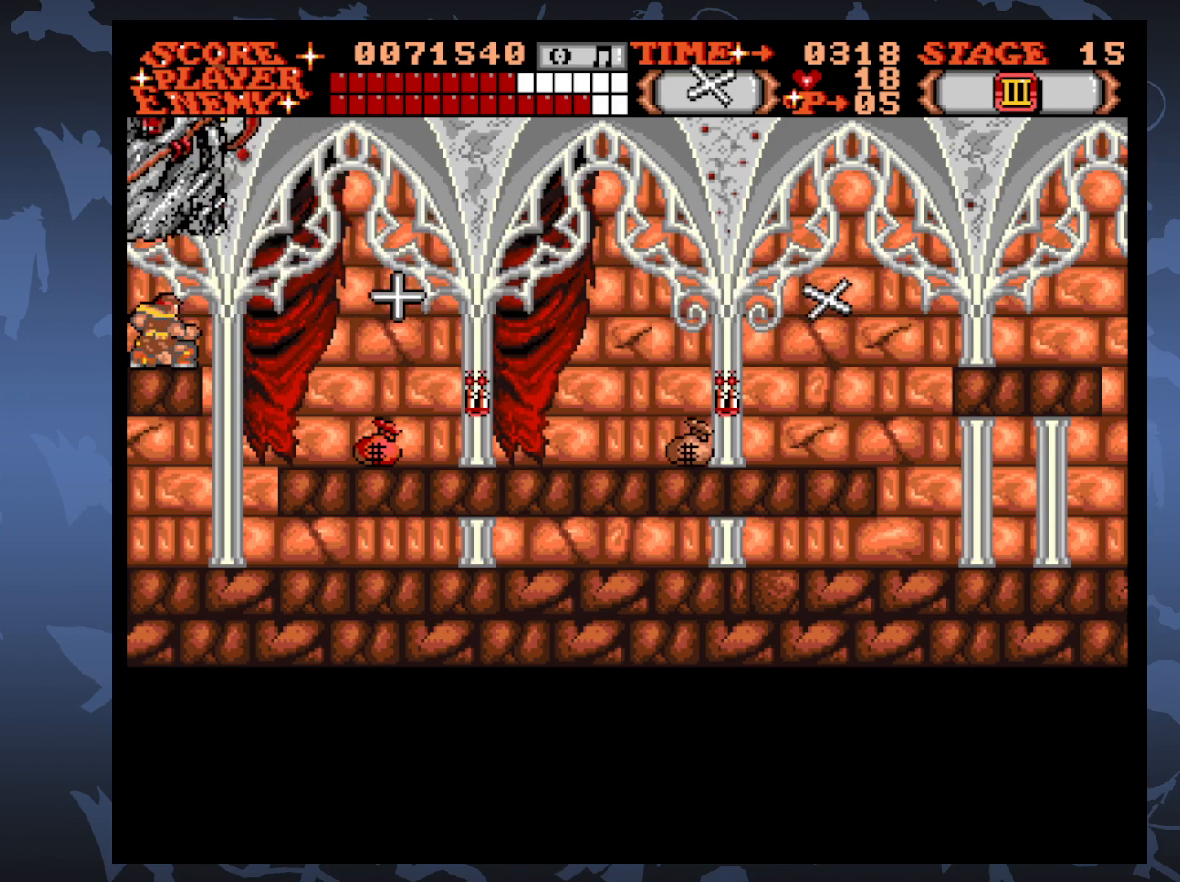
{"buttons": ["A", "DPAD_DOWN"], "events": []}
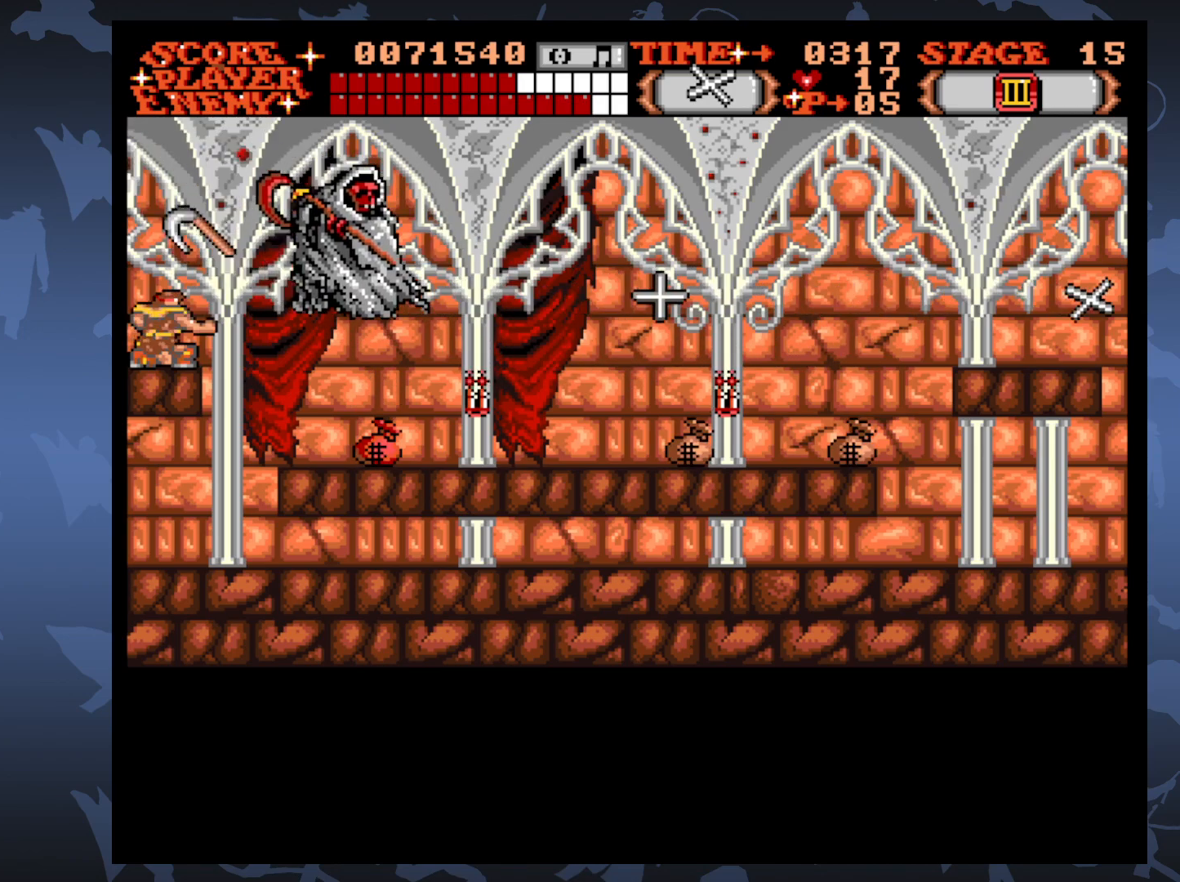
{"buttons": ["A", "DPAD_DOWN"], "events": [[200, "A", "up"], [250, "A", "down"]]}
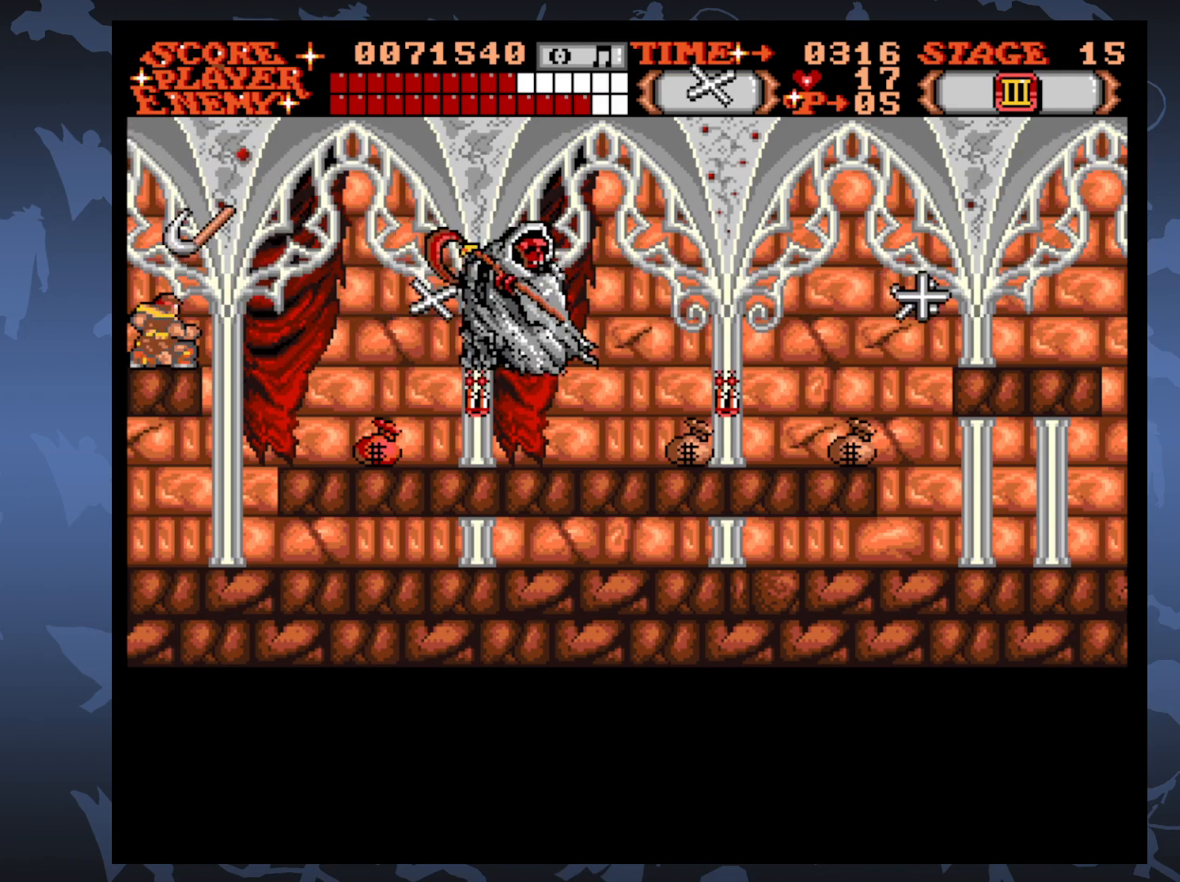
{"buttons": ["A", "DPAD_DOWN"], "events": []}
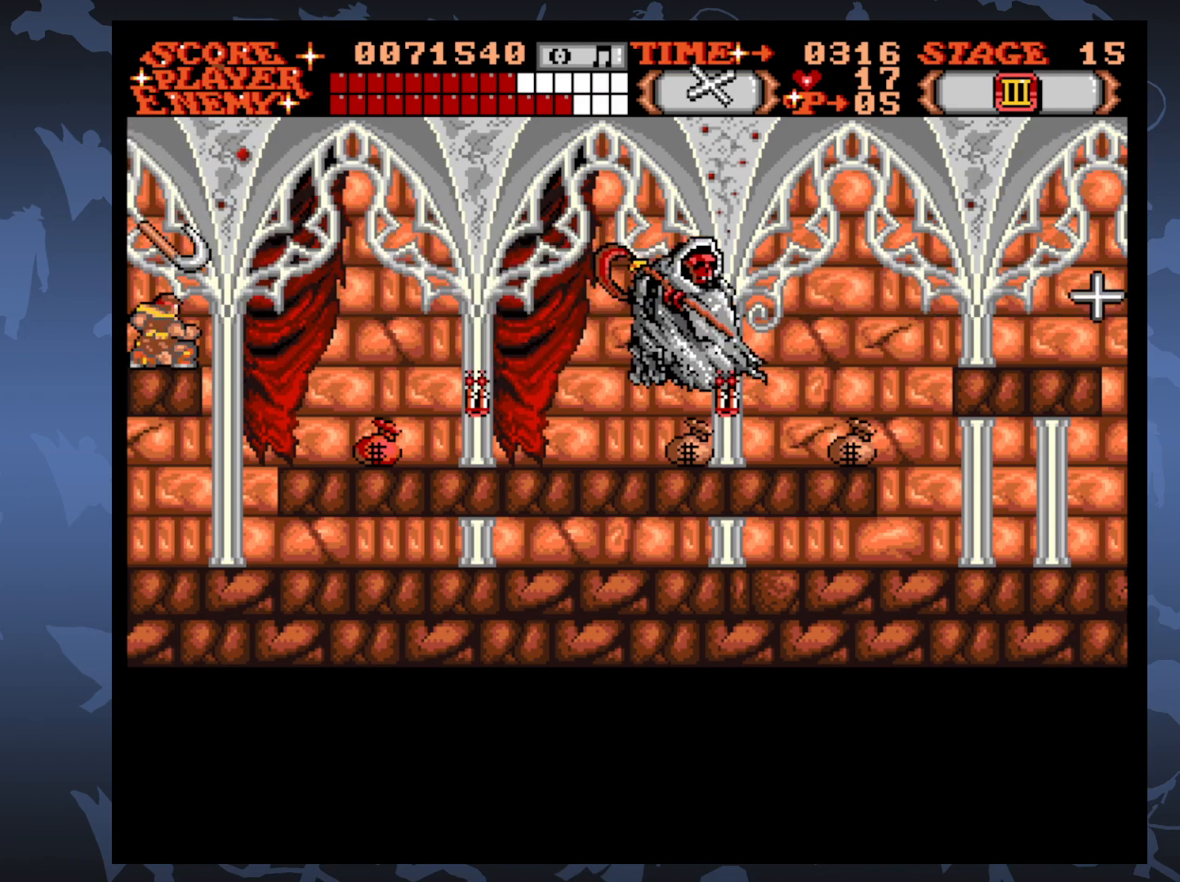
{"buttons": ["A", "DPAD_DOWN"], "events": [[200, "A", "up"], [267, "A", "down"]]}
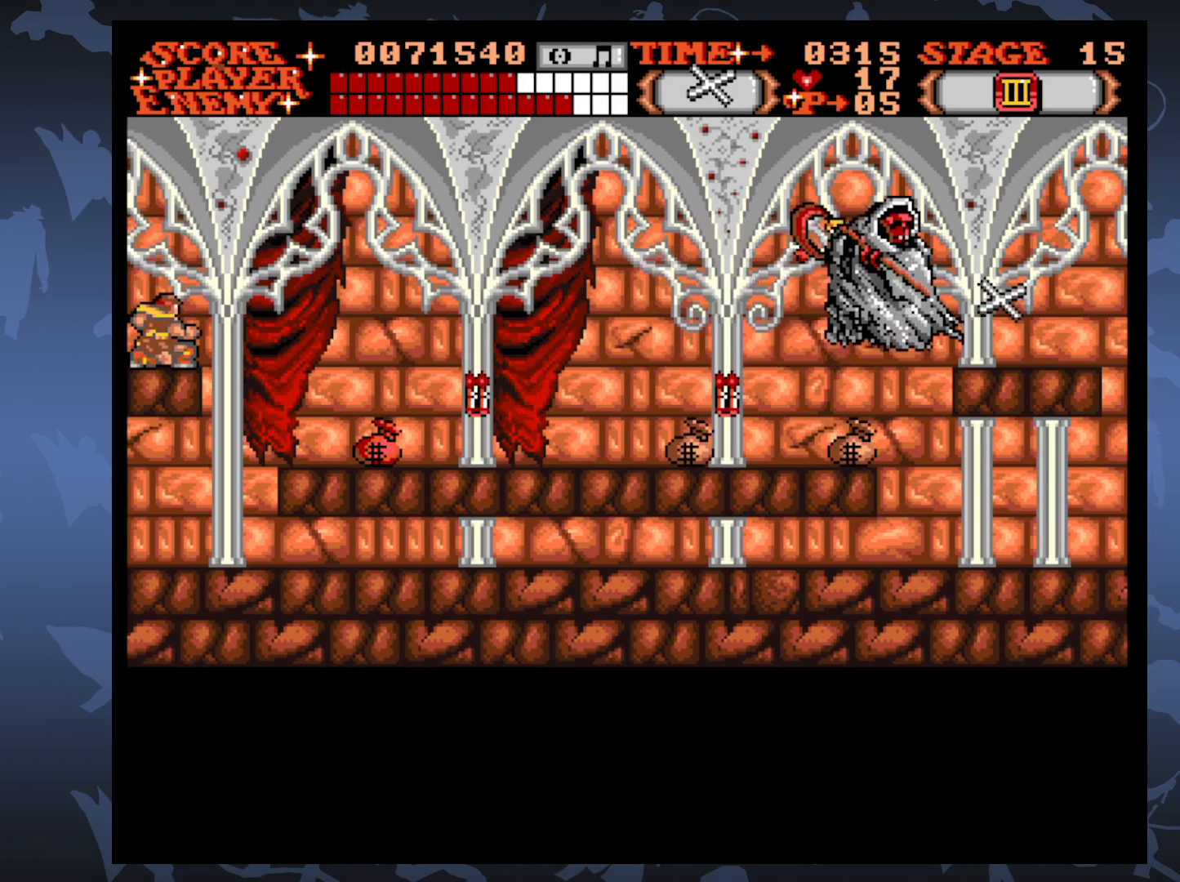
{"buttons": ["DPAD_DOWN"], "events": [[483, "A", "up"]]}
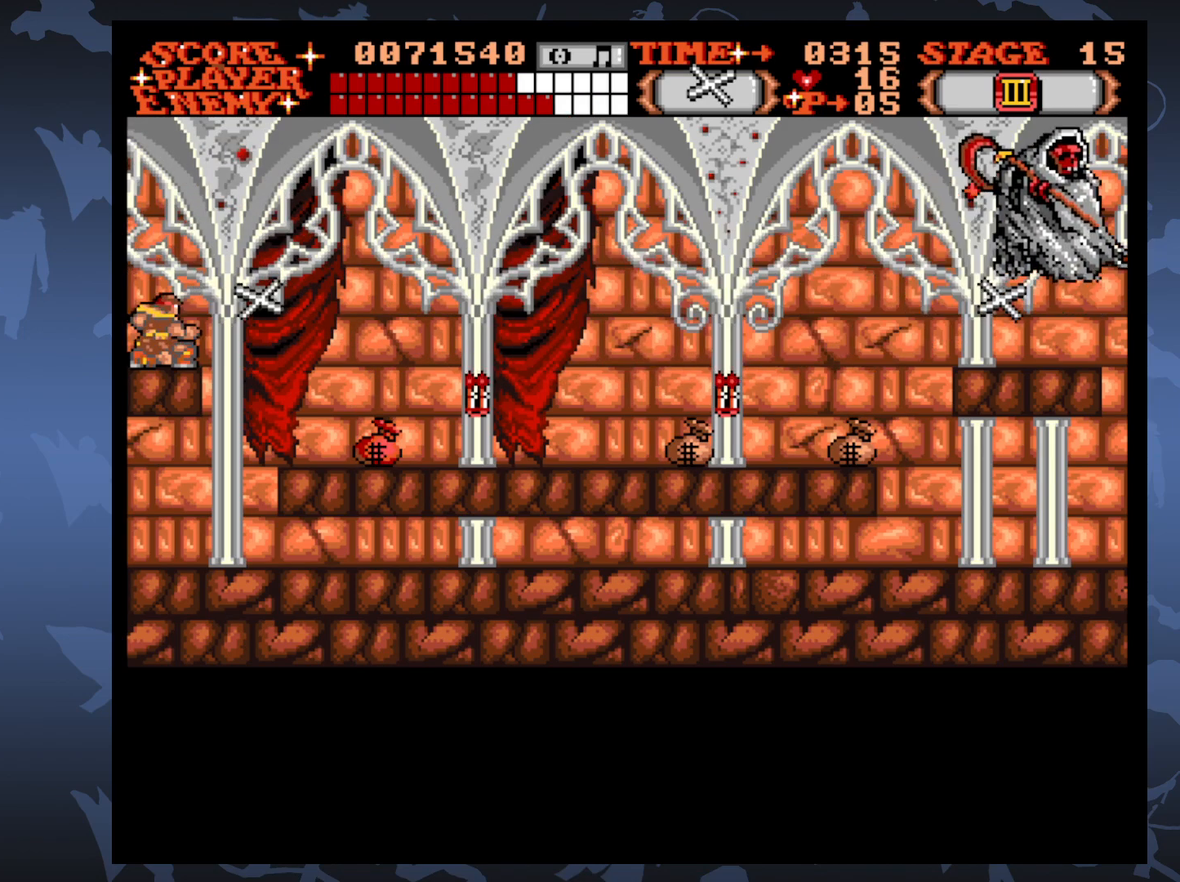
{"buttons": ["A", "DPAD_DOWN"], "events": [[67, "A", "down"]]}
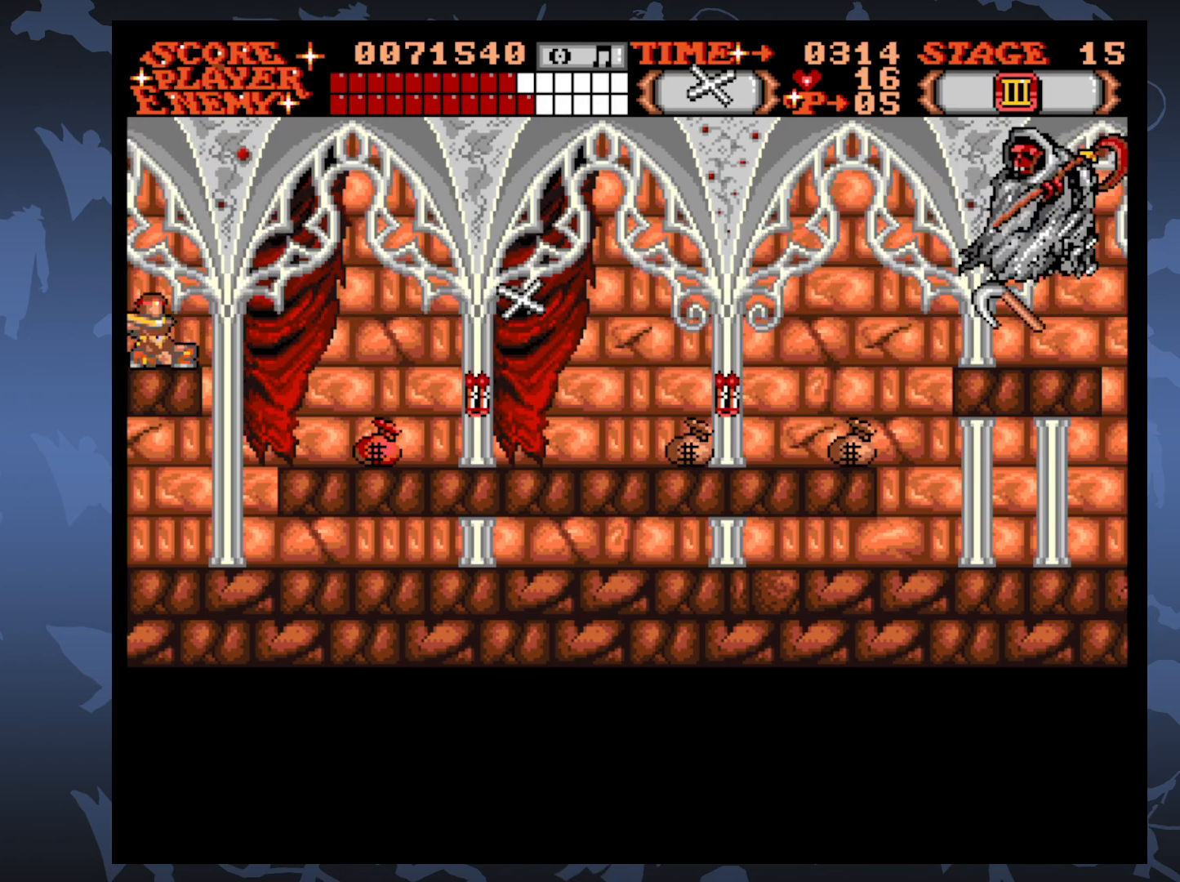
{"buttons": ["A", "DPAD_DOWN"], "events": [[383, "A", "up"], [450, "A", "down"]]}
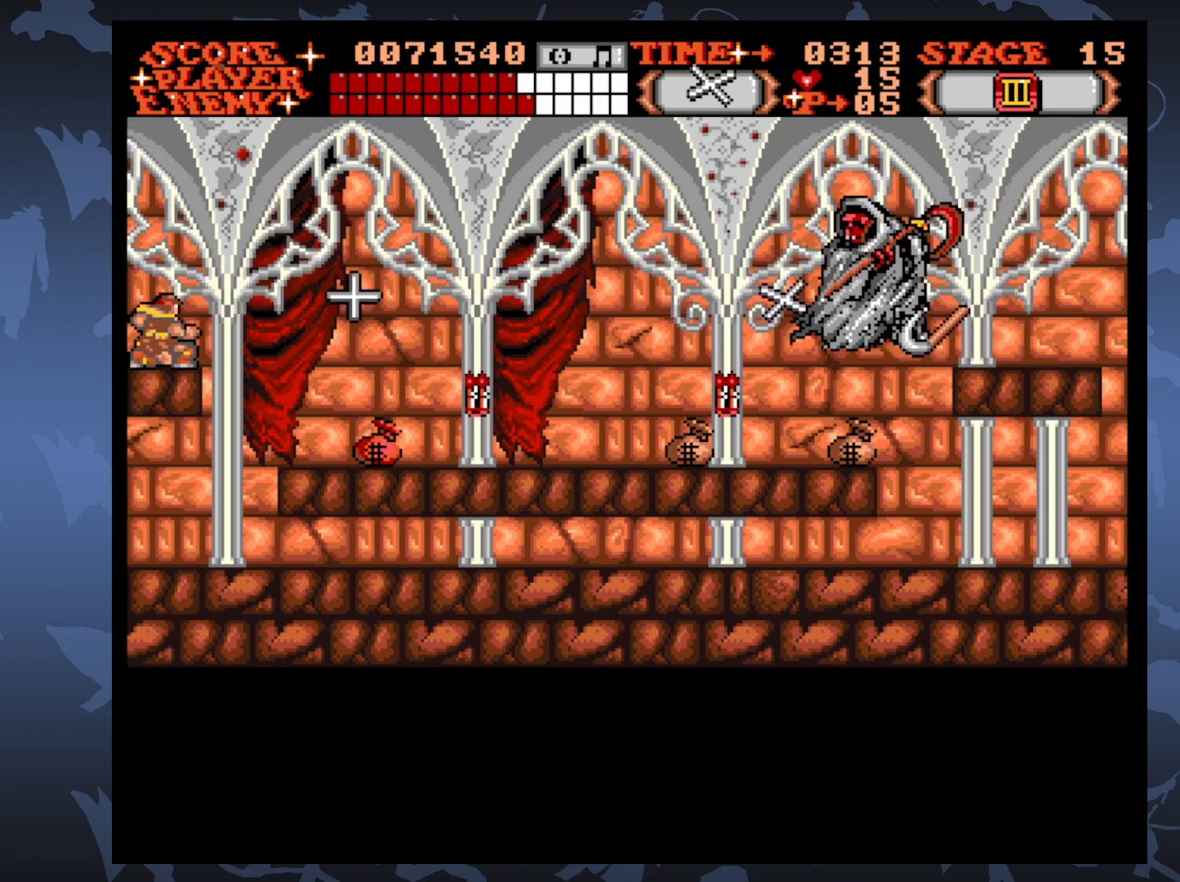
{"buttons": ["A", "DPAD_DOWN"], "events": []}
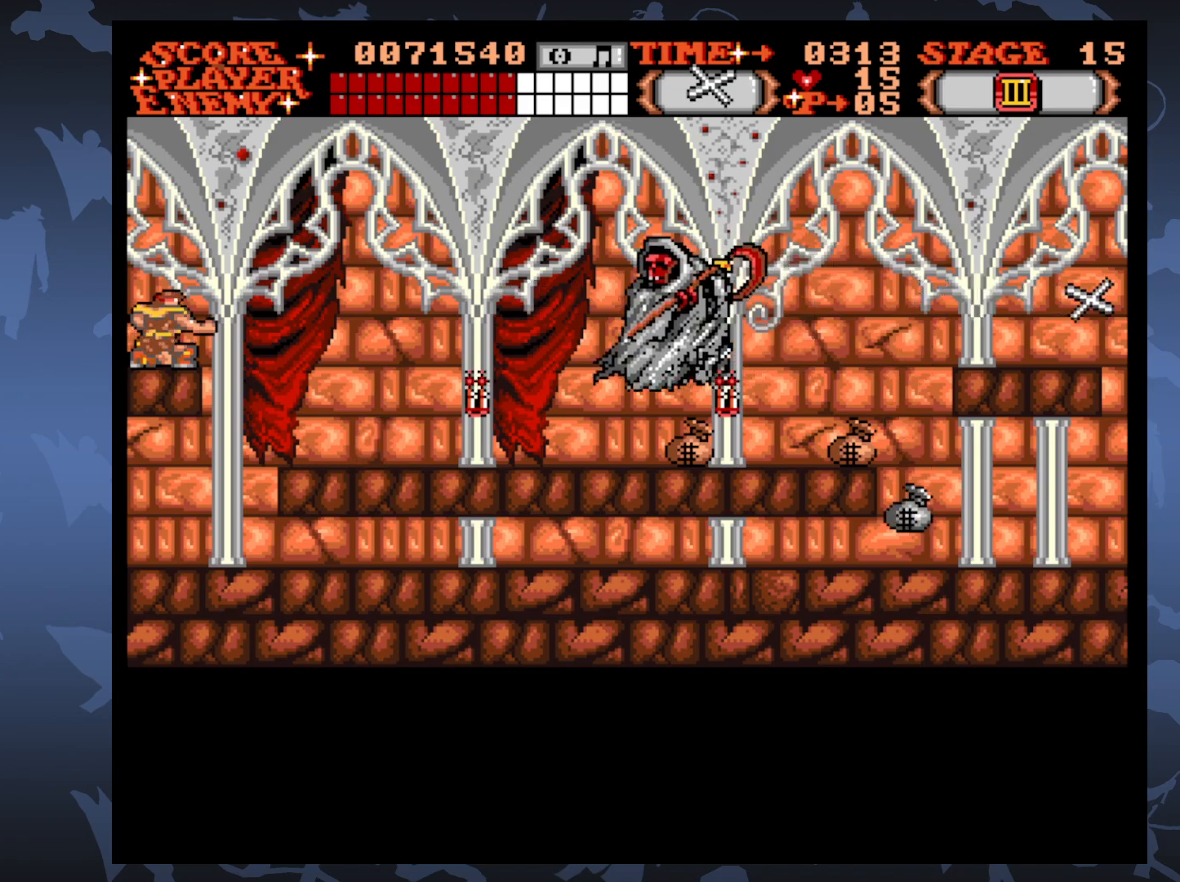
{"buttons": ["A", "DPAD_DOWN"], "events": [[167, "A", "up"], [267, "A", "down"]]}
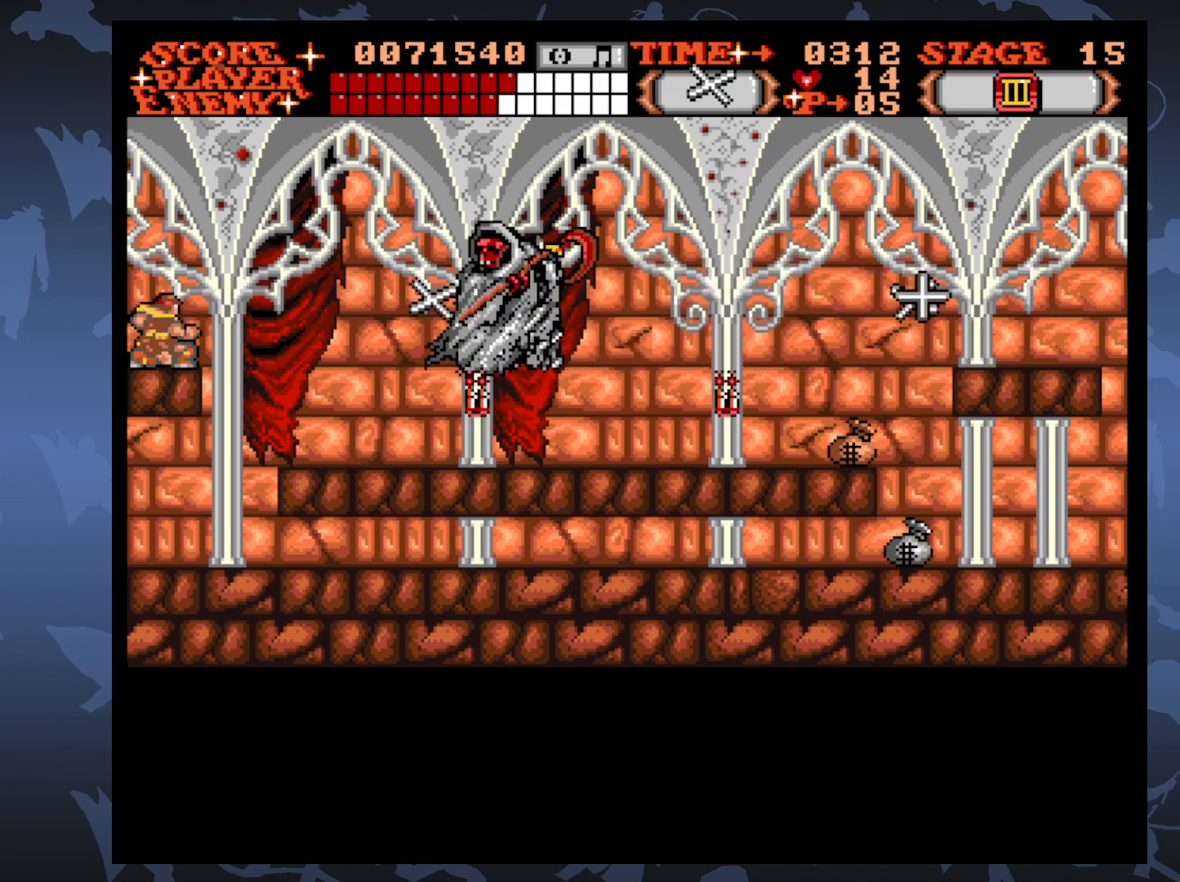
{"buttons": ["A", "DPAD_DOWN"], "events": []}
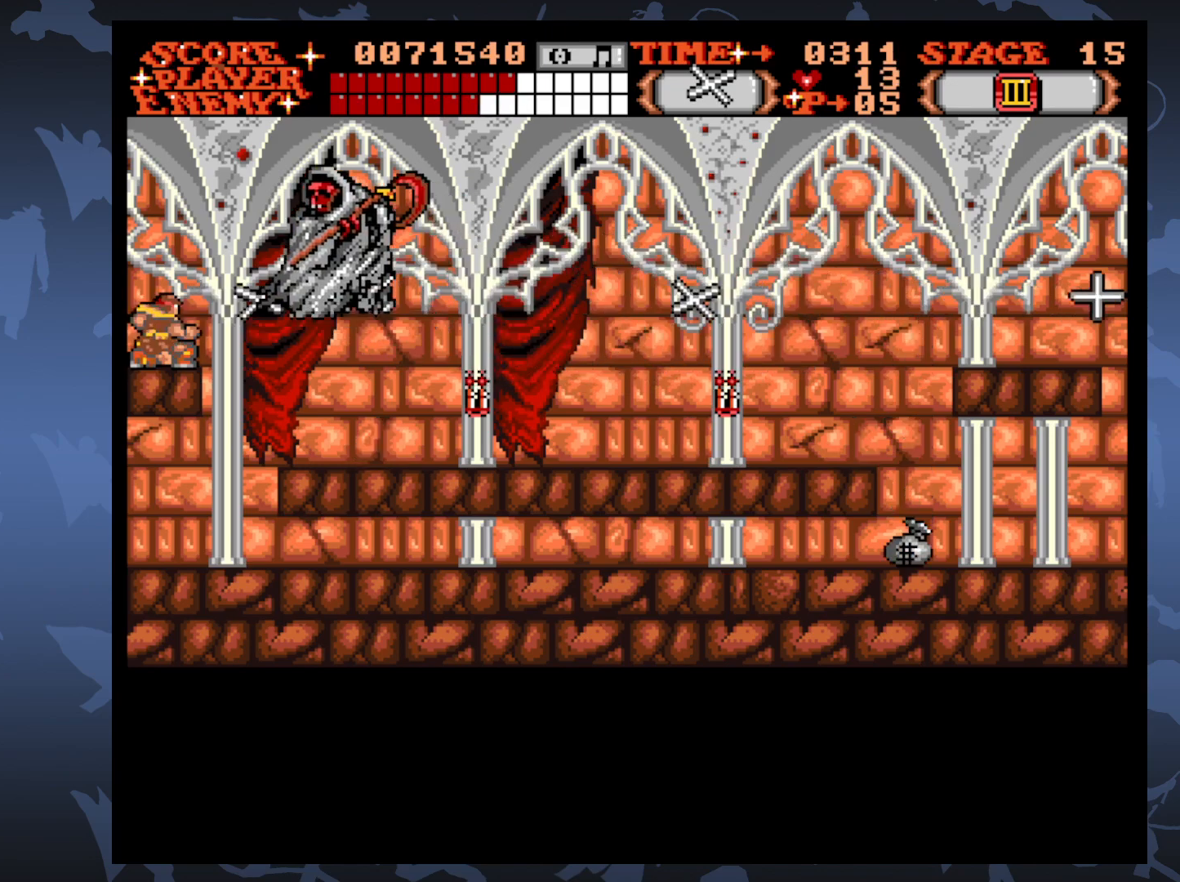
{"buttons": ["DPAD_DOWN"], "events": [[67, "A", "up"], [183, "A", "down"], [433, "A", "up"]]}